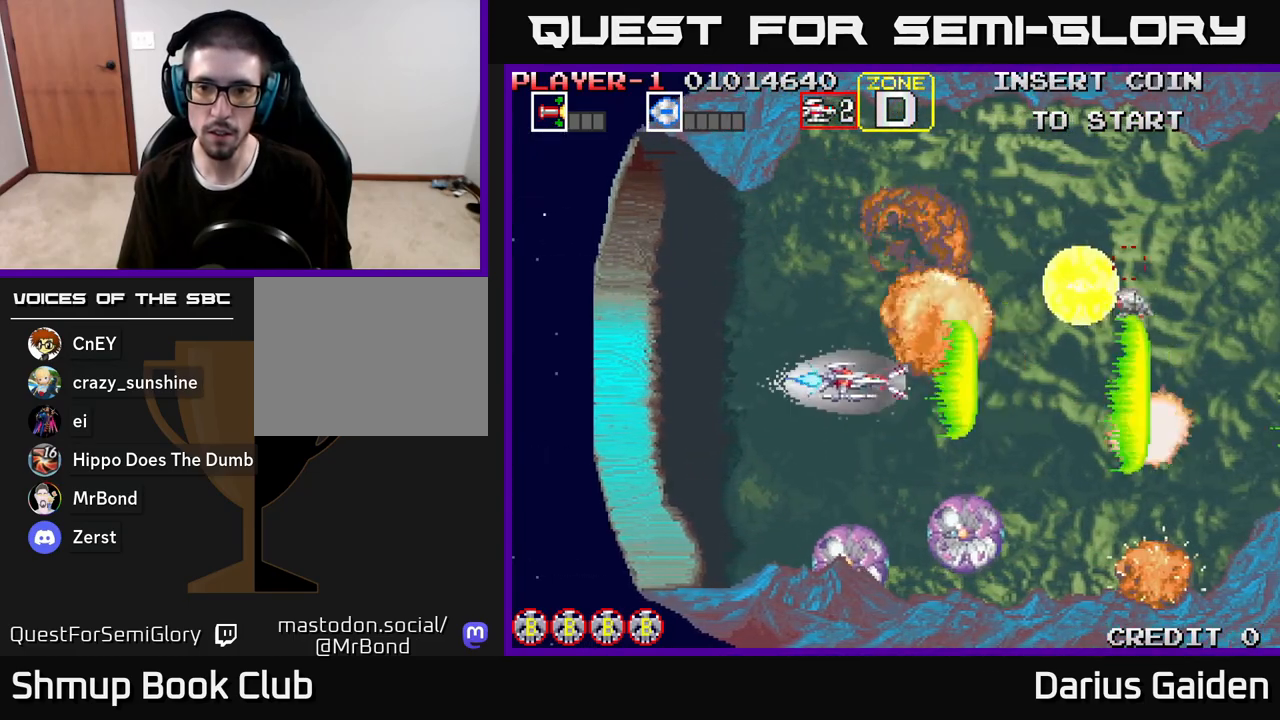
Gameplay with a controller (Xbox layout); each line is a JSON object with the inputs held at the frame after it. "events" lists button and stick changes between this image and that frame as [ms after this image, input, new state], when the widget could be followed in between.
{"buttons": ["R2"], "left_stick": "center", "right_stick": "center", "events": []}
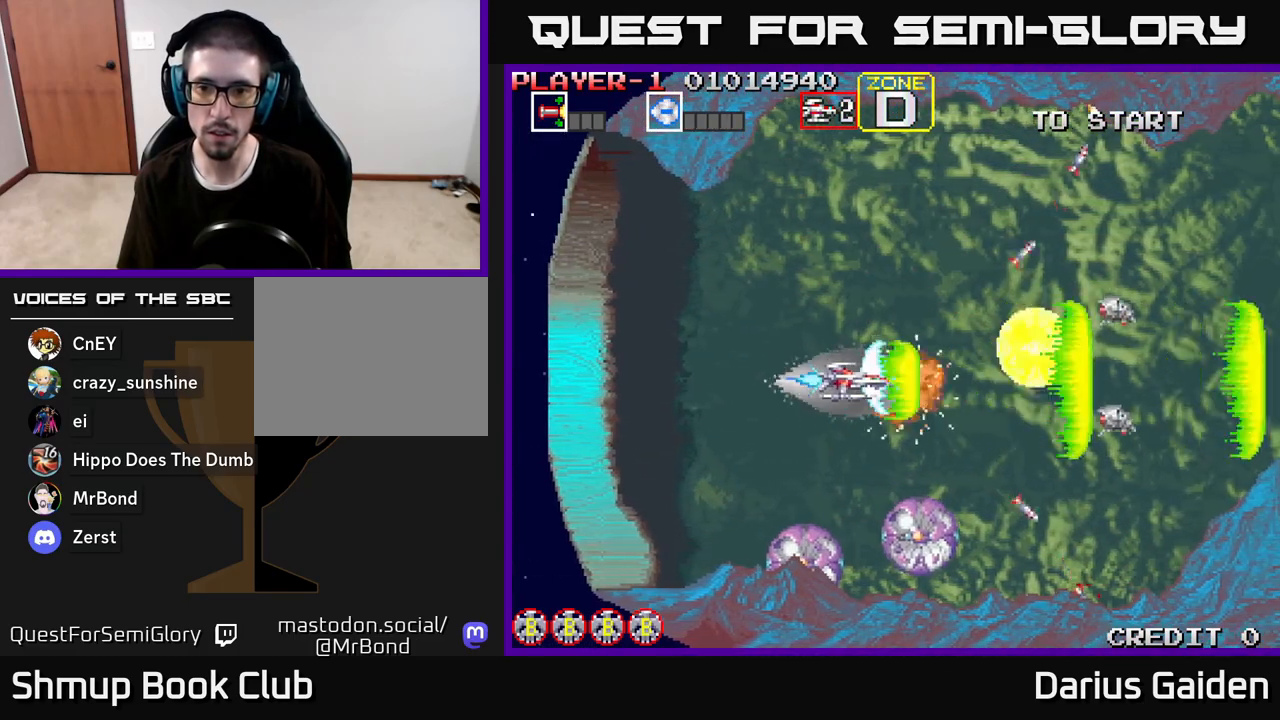
{"buttons": ["R2", "DPAD_LEFT"], "left_stick": "center", "right_stick": "center", "events": [[400, "DPAD_LEFT", "down"]]}
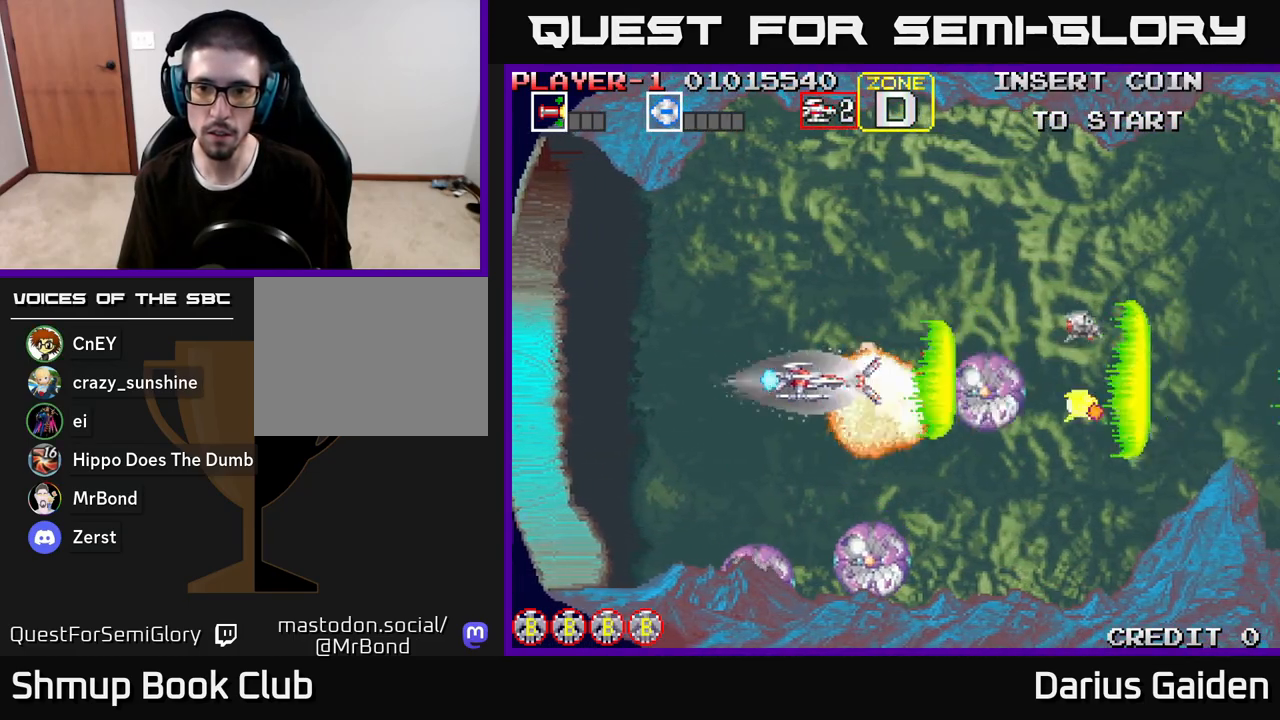
{"buttons": ["R2", "DPAD_DOWN"], "left_stick": "center", "right_stick": "center", "events": [[50, "DPAD_LEFT", "up"], [350, "DPAD_DOWN", "down"]]}
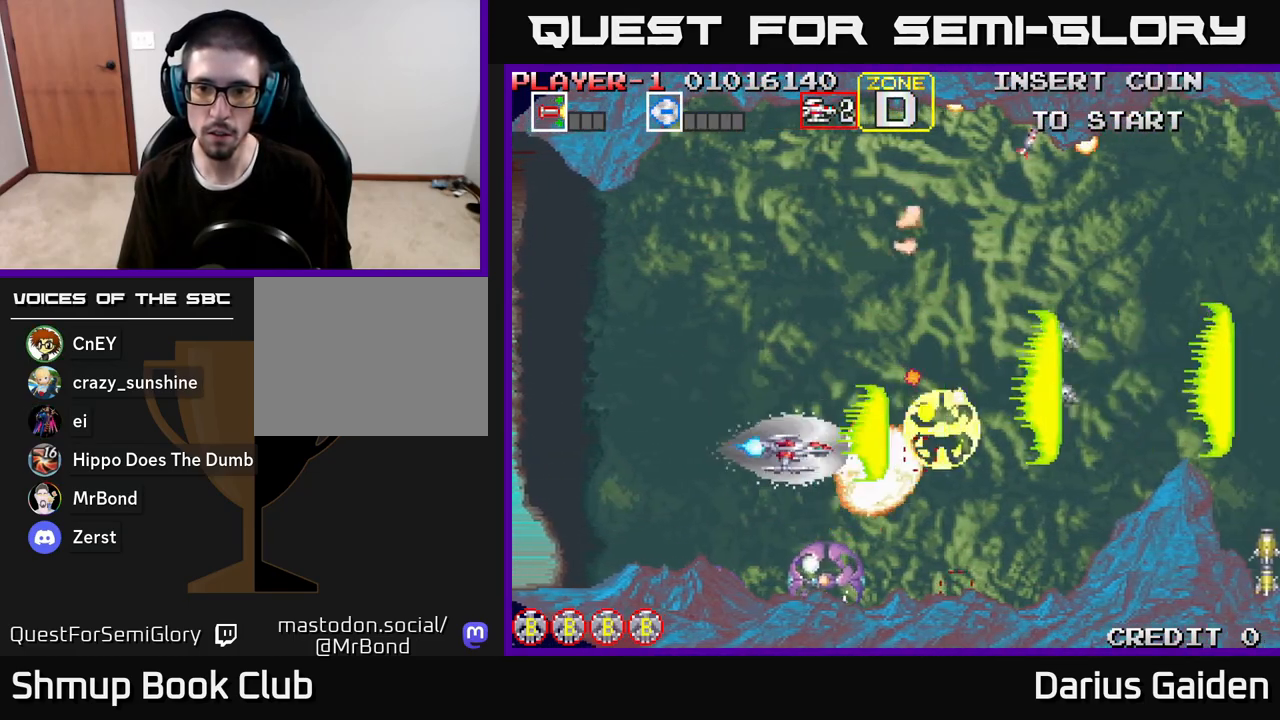
{"buttons": ["R2", "DPAD_LEFT"], "left_stick": "center", "right_stick": "center", "events": [[50, "DPAD_LEFT", "down"], [83, "DPAD_DOWN", "up"], [183, "DPAD_DOWN", "down"], [300, "DPAD_DOWN", "up"], [300, "DPAD_LEFT", "up"], [317, "DPAD_LEFT", "down"]]}
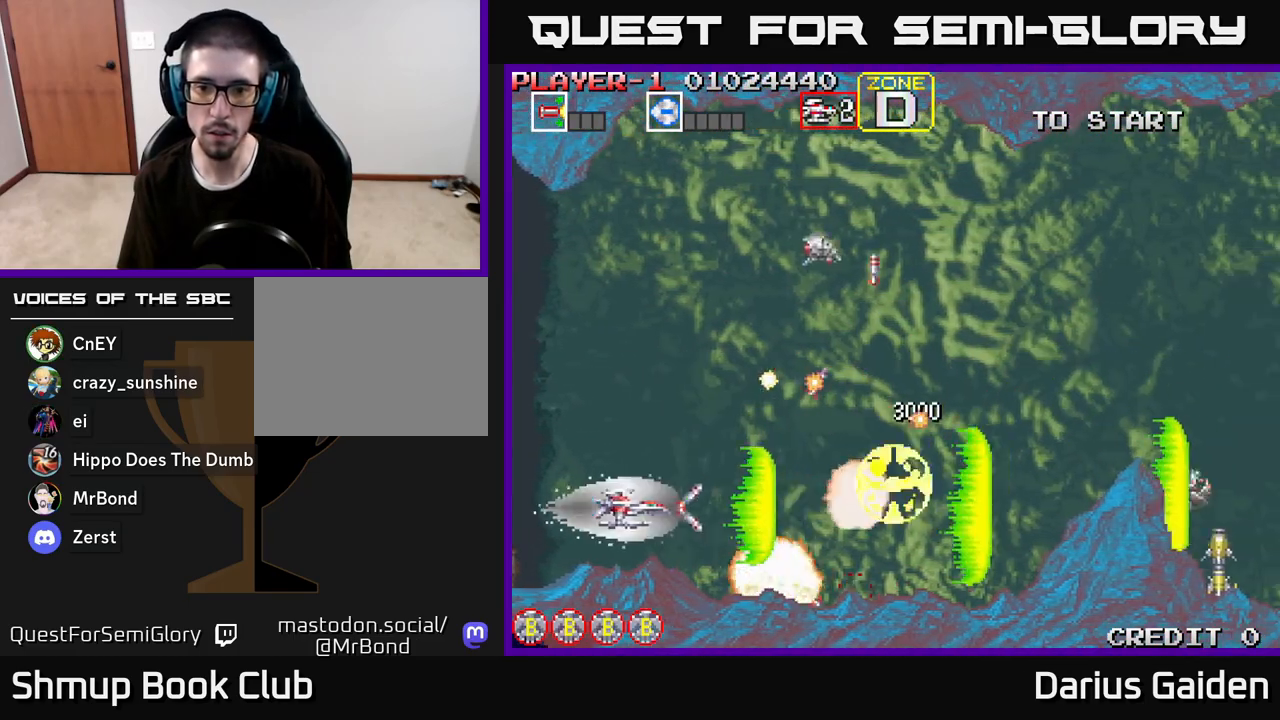
{"buttons": ["R2"], "left_stick": "center", "right_stick": "center", "events": [[100, "DPAD_LEFT", "up"]]}
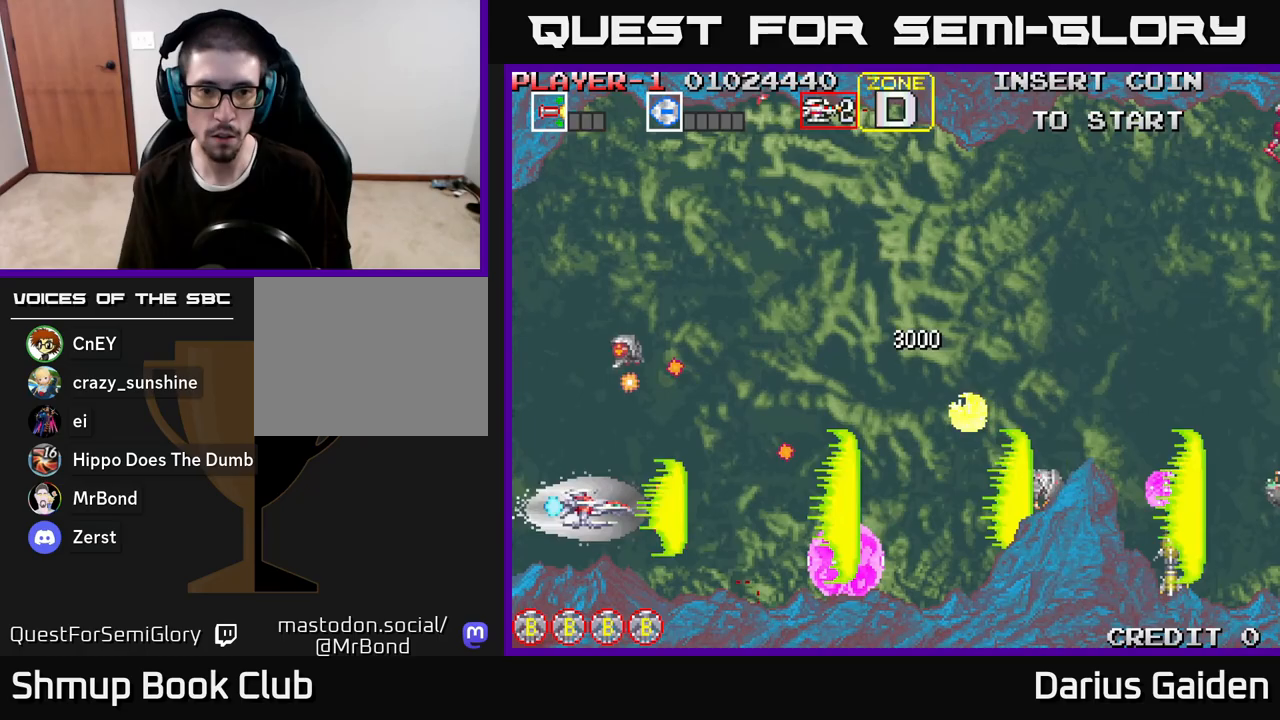
{"buttons": ["R2", "DPAD_UP", "DPAD_RIGHT"], "left_stick": "center", "right_stick": "center", "events": [[17, "DPAD_UP", "down"], [83, "DPAD_RIGHT", "down"], [100, "DPAD_UP", "up"], [183, "DPAD_RIGHT", "up"], [217, "DPAD_UP", "down"], [233, "DPAD_LEFT", "down"], [300, "DPAD_UP", "up"], [383, "DPAD_LEFT", "up"], [400, "DPAD_UP", "down"], [467, "DPAD_RIGHT", "down"]]}
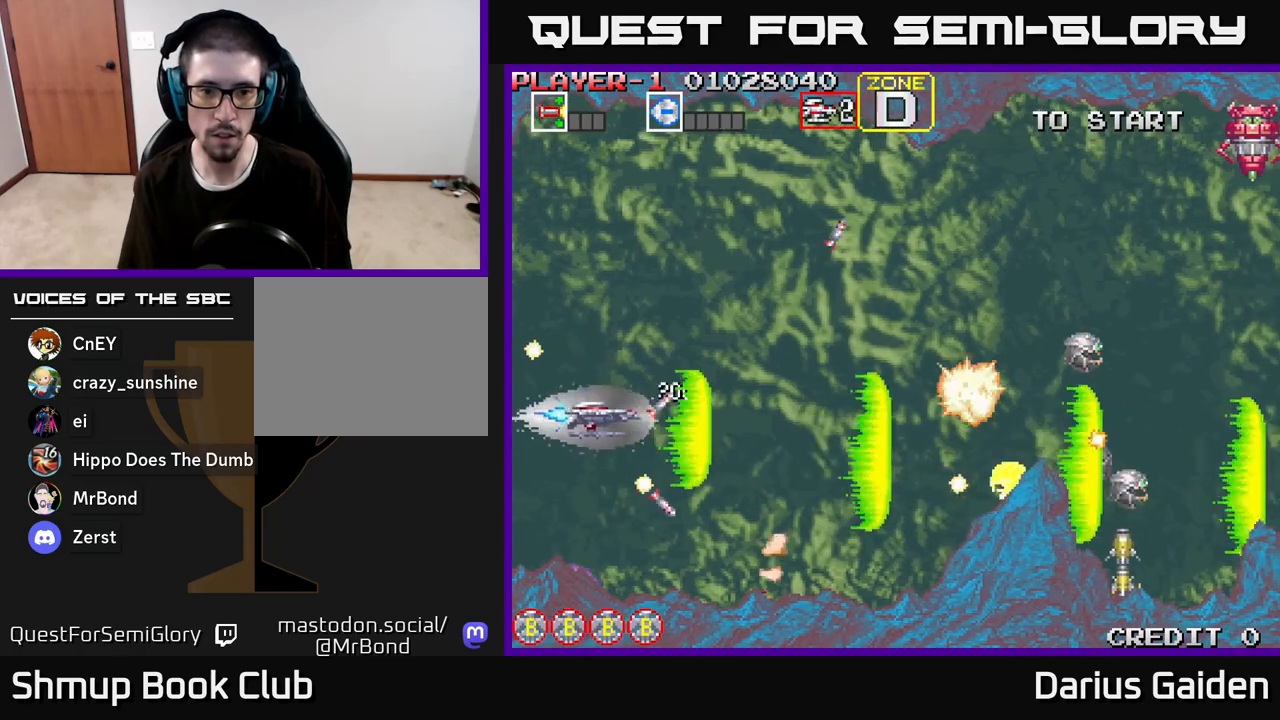
{"buttons": ["R2"], "left_stick": "center", "right_stick": "center", "events": [[33, "DPAD_UP", "up"], [167, "DPAD_DOWN", "down"], [183, "DPAD_RIGHT", "up"], [317, "DPAD_RIGHT", "down"], [483, "DPAD_RIGHT", "up"], [500, "DPAD_DOWN", "up"]]}
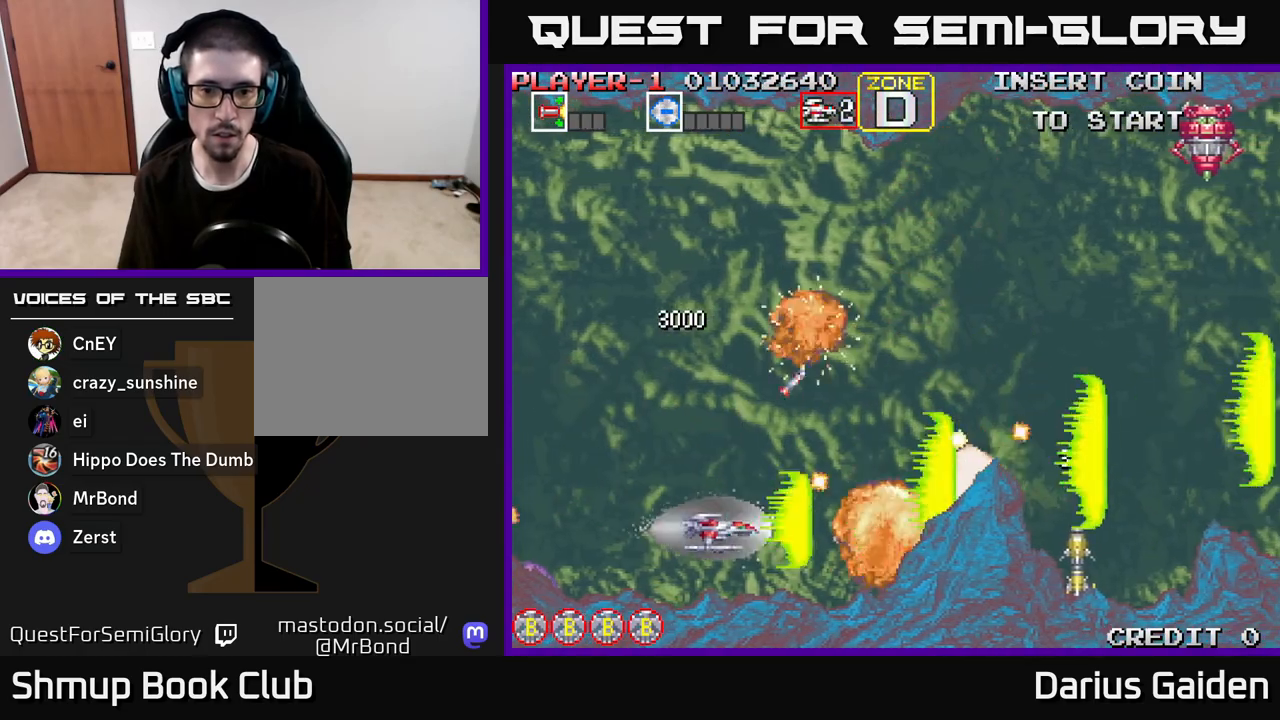
{"buttons": ["R2"], "left_stick": "center", "right_stick": "center", "events": []}
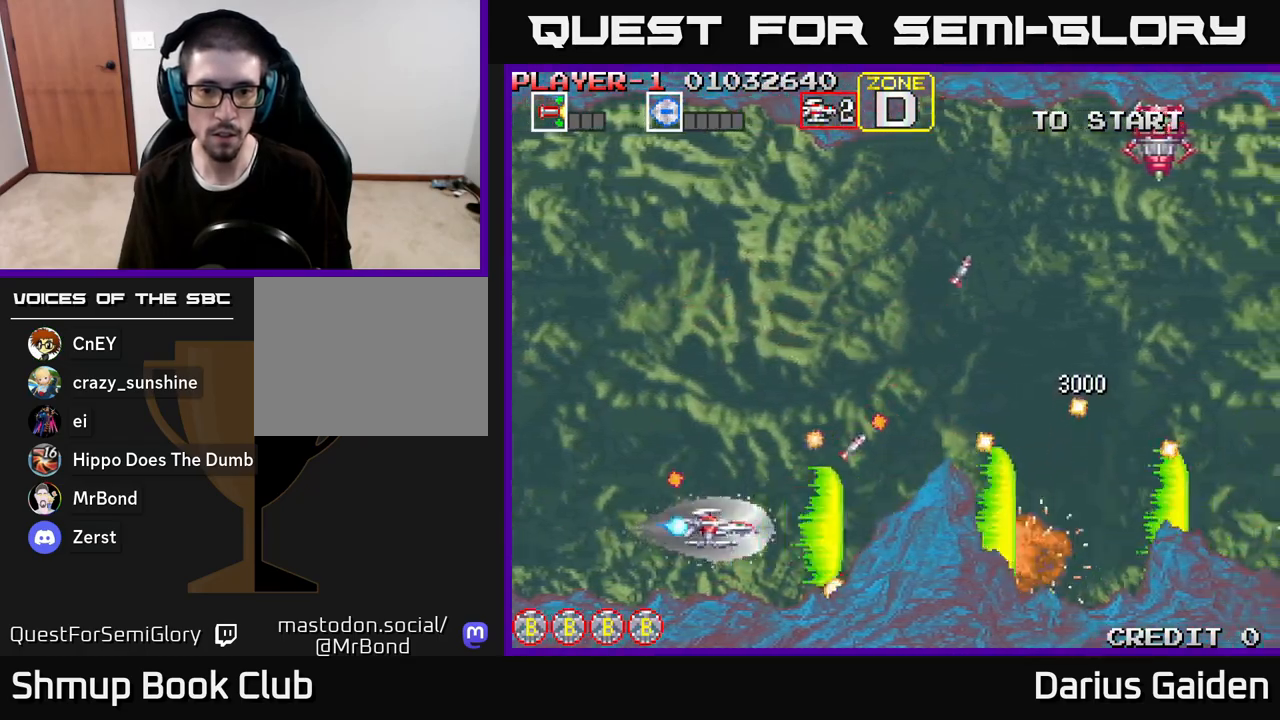
{"buttons": ["R2", "DPAD_RIGHT"], "left_stick": "center", "right_stick": "center", "events": [[500, "DPAD_RIGHT", "down"]]}
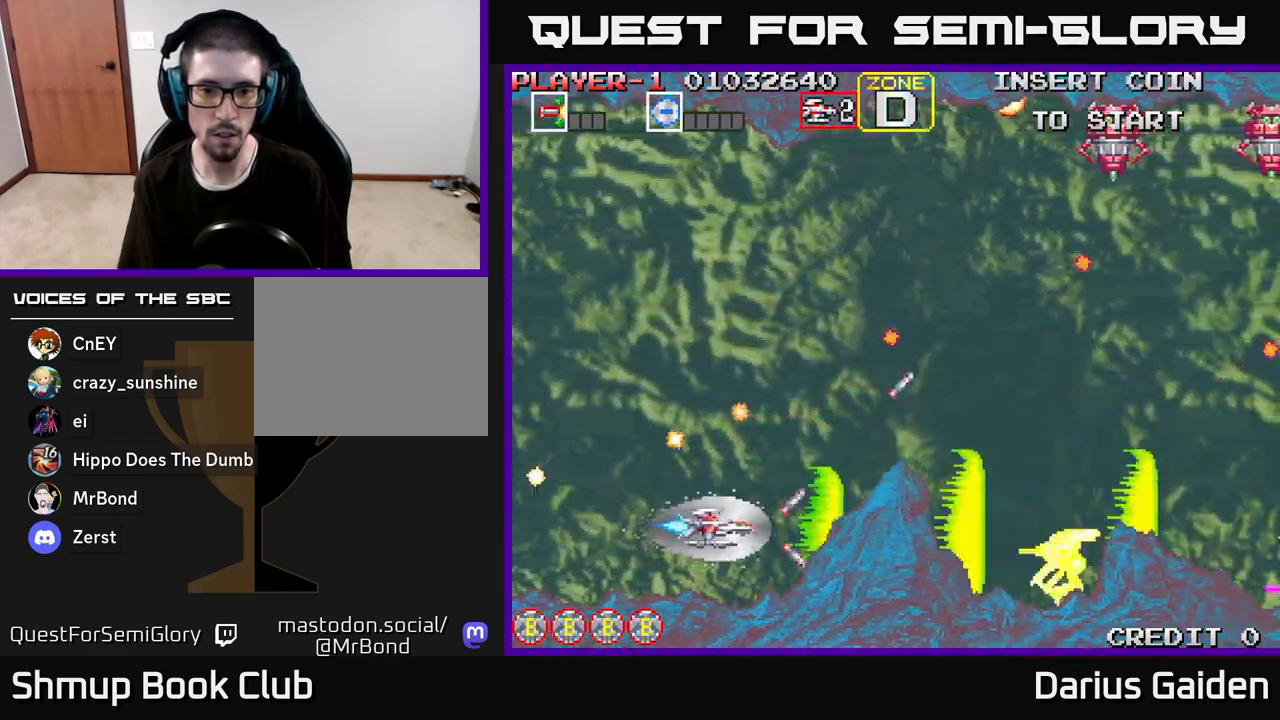
{"buttons": ["R2", "DPAD_UP", "DPAD_RIGHT"], "left_stick": "center", "right_stick": "center", "events": [[83, "DPAD_UP", "down"], [183, "DPAD_RIGHT", "up"], [450, "DPAD_RIGHT", "down"]]}
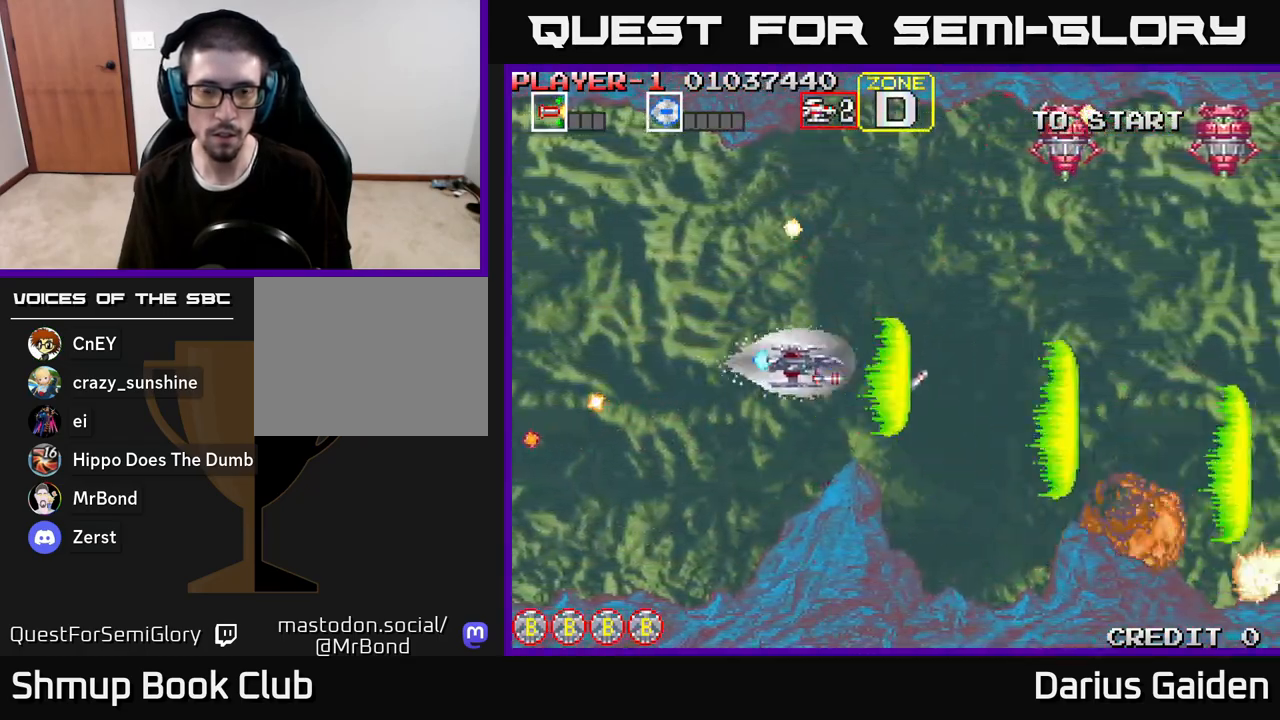
{"buttons": ["R2", "DPAD_LEFT"], "left_stick": "center", "right_stick": "center", "events": [[267, "DPAD_RIGHT", "up"], [417, "DPAD_UP", "up"], [433, "DPAD_LEFT", "down"]]}
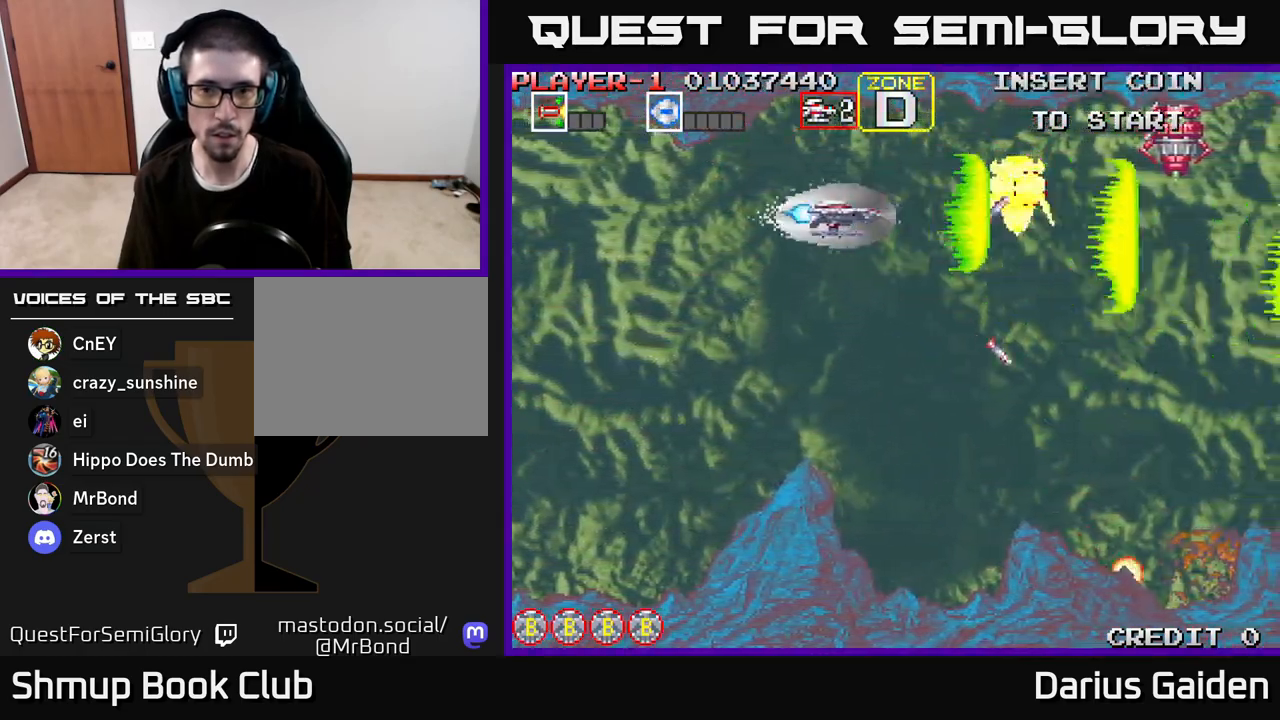
{"buttons": ["R2", "DPAD_UP"], "left_stick": "center", "right_stick": "center", "events": [[83, "DPAD_DOWN", "down"], [100, "DPAD_LEFT", "up"], [217, "DPAD_DOWN", "up"], [217, "DPAD_LEFT", "down"], [283, "DPAD_LEFT", "up"], [450, "DPAD_UP", "down"]]}
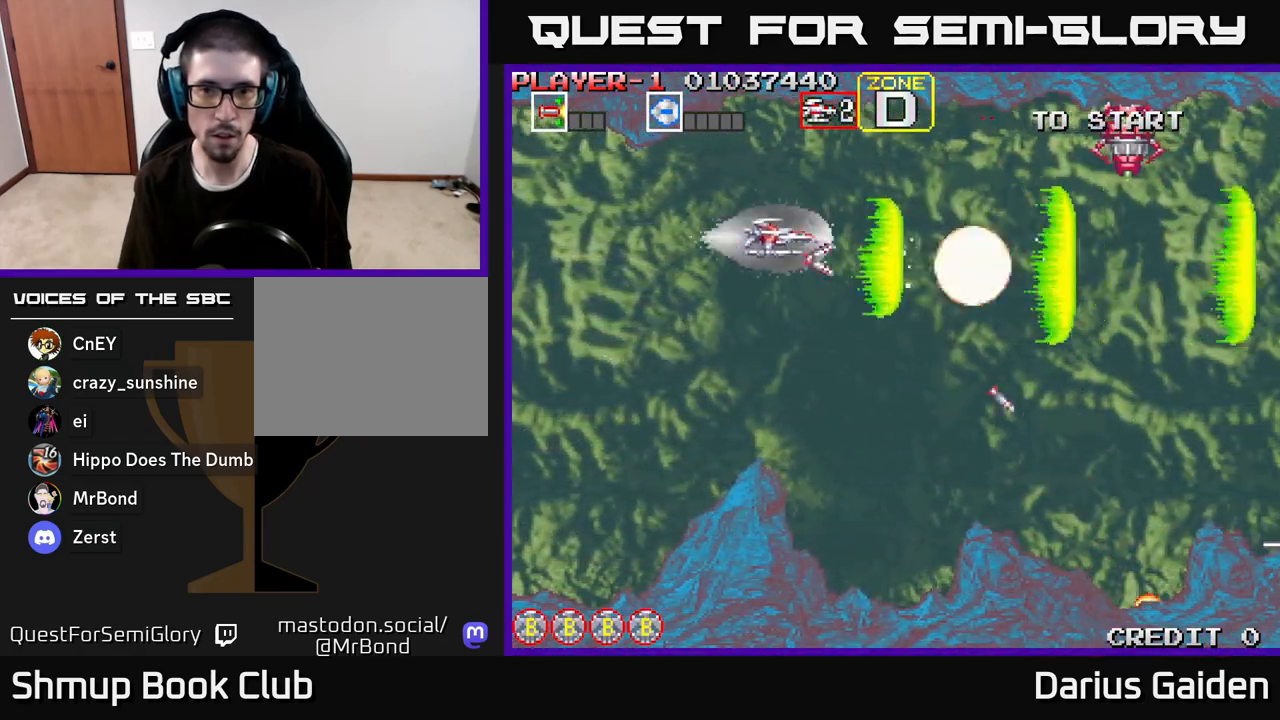
{"buttons": ["R2"], "left_stick": "center", "right_stick": "center", "events": [[83, "DPAD_UP", "up"], [267, "DPAD_LEFT", "down"], [400, "DPAD_LEFT", "up"]]}
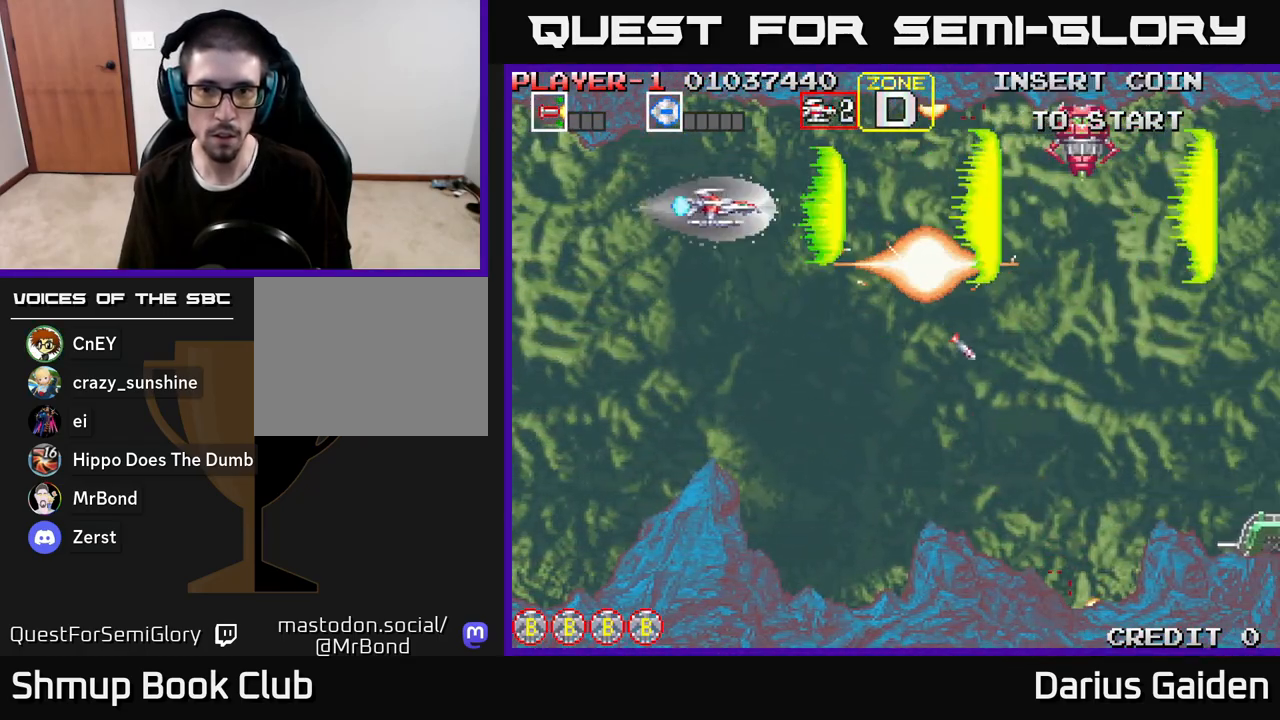
{"buttons": ["R2", "DPAD_RIGHT"], "left_stick": "center", "right_stick": "center", "events": [[400, "DPAD_RIGHT", "down"]]}
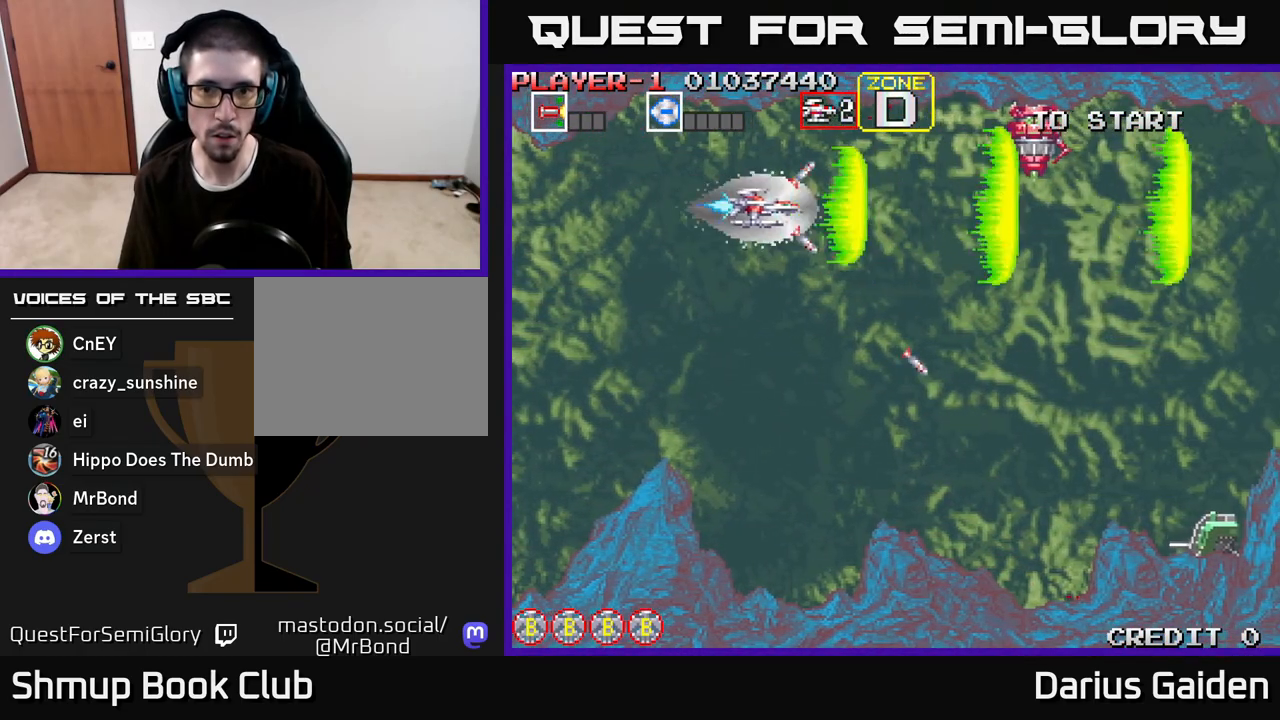
{"buttons": ["R2", "DPAD_LEFT"], "left_stick": "center", "right_stick": "center", "events": [[233, "DPAD_RIGHT", "up"], [450, "DPAD_LEFT", "down"]]}
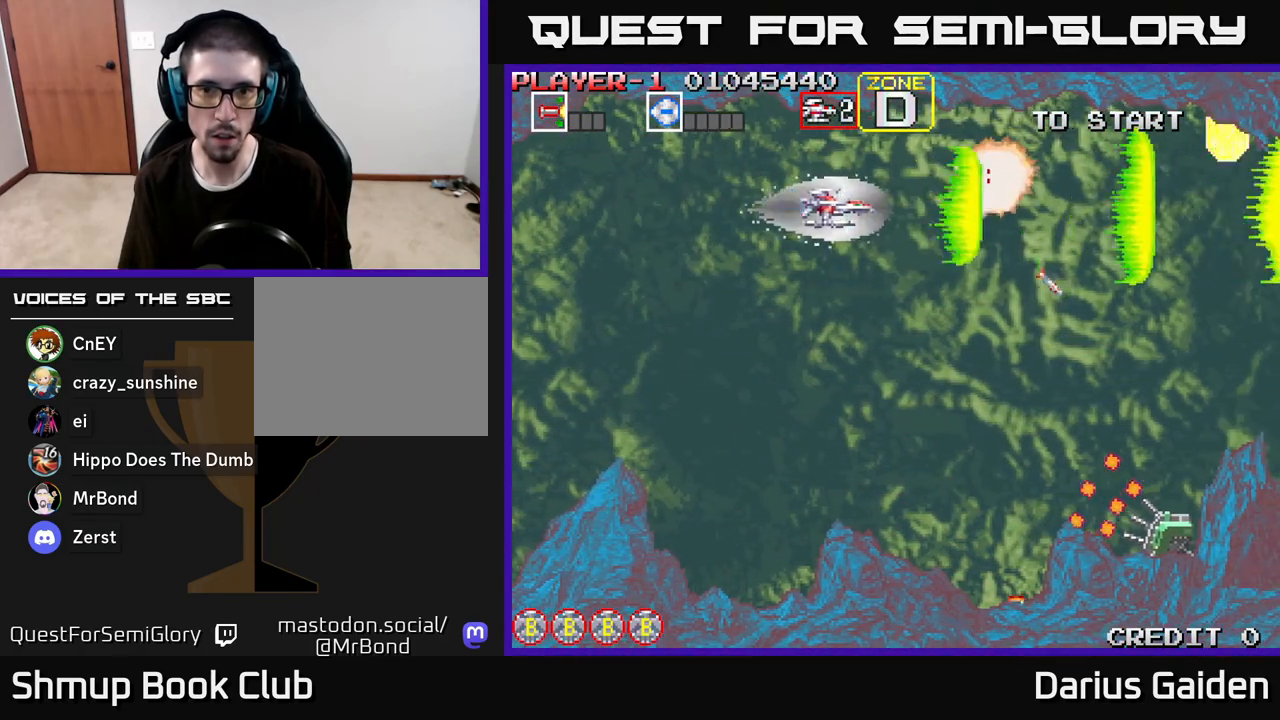
{"buttons": ["R2", "DPAD_DOWN", "DPAD_LEFT"], "left_stick": "center", "right_stick": "center", "events": [[17, "DPAD_DOWN", "down"], [67, "DPAD_LEFT", "up"], [450, "DPAD_LEFT", "down"]]}
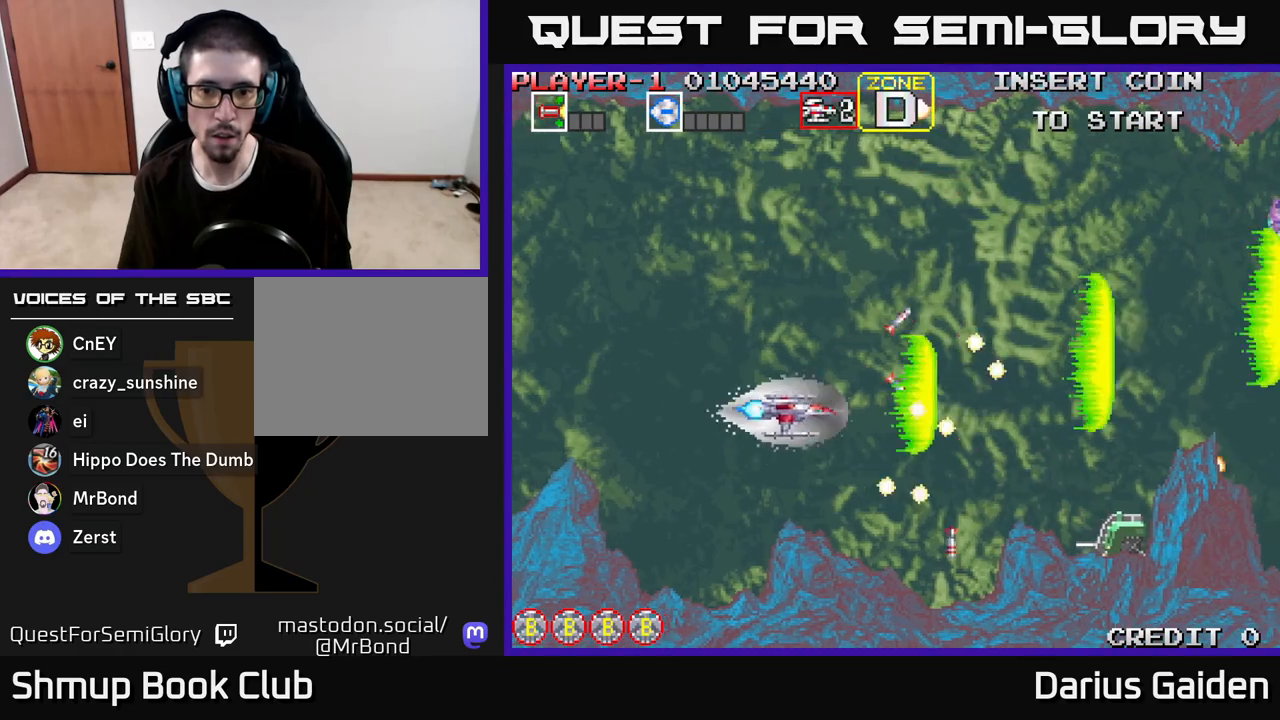
{"buttons": ["R2"], "left_stick": "center", "right_stick": "center", "events": [[367, "DPAD_DOWN", "up"], [383, "DPAD_LEFT", "up"]]}
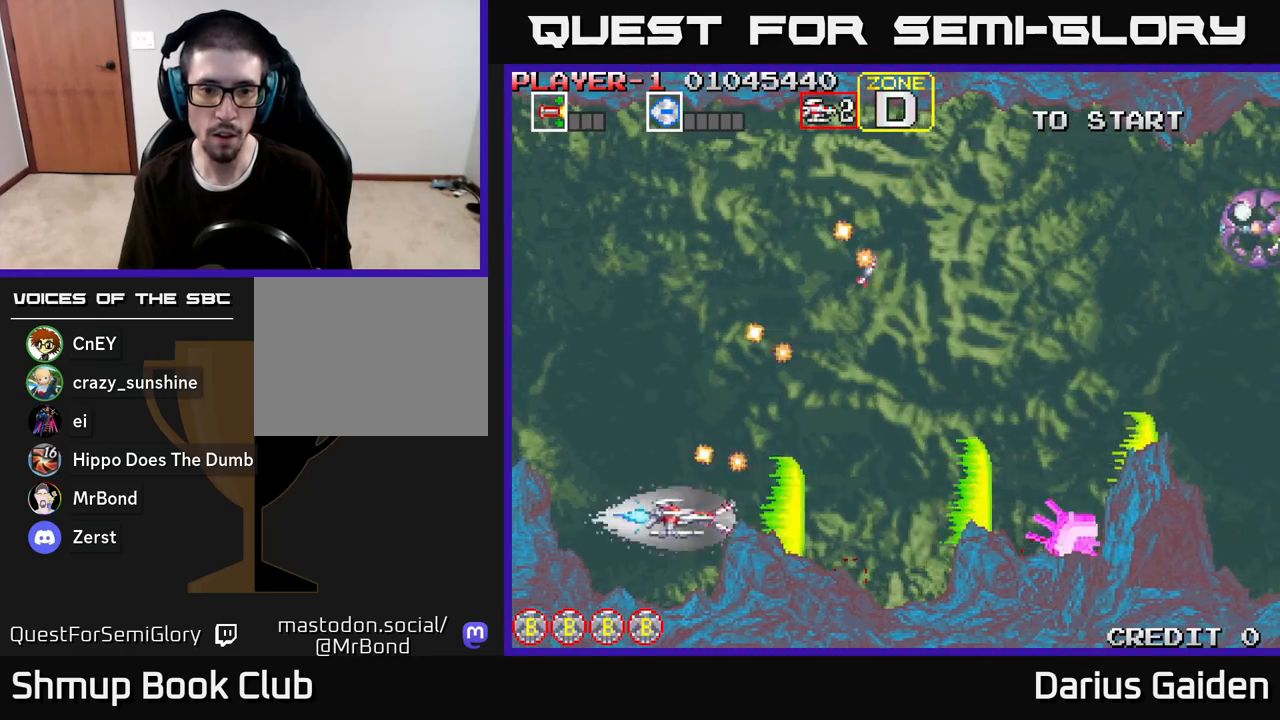
{"buttons": ["R2", "DPAD_UP", "DPAD_RIGHT"], "left_stick": "center", "right_stick": "center", "events": [[17, "DPAD_LEFT", "down"], [117, "DPAD_LEFT", "up"], [317, "DPAD_UP", "down"], [433, "DPAD_RIGHT", "down"]]}
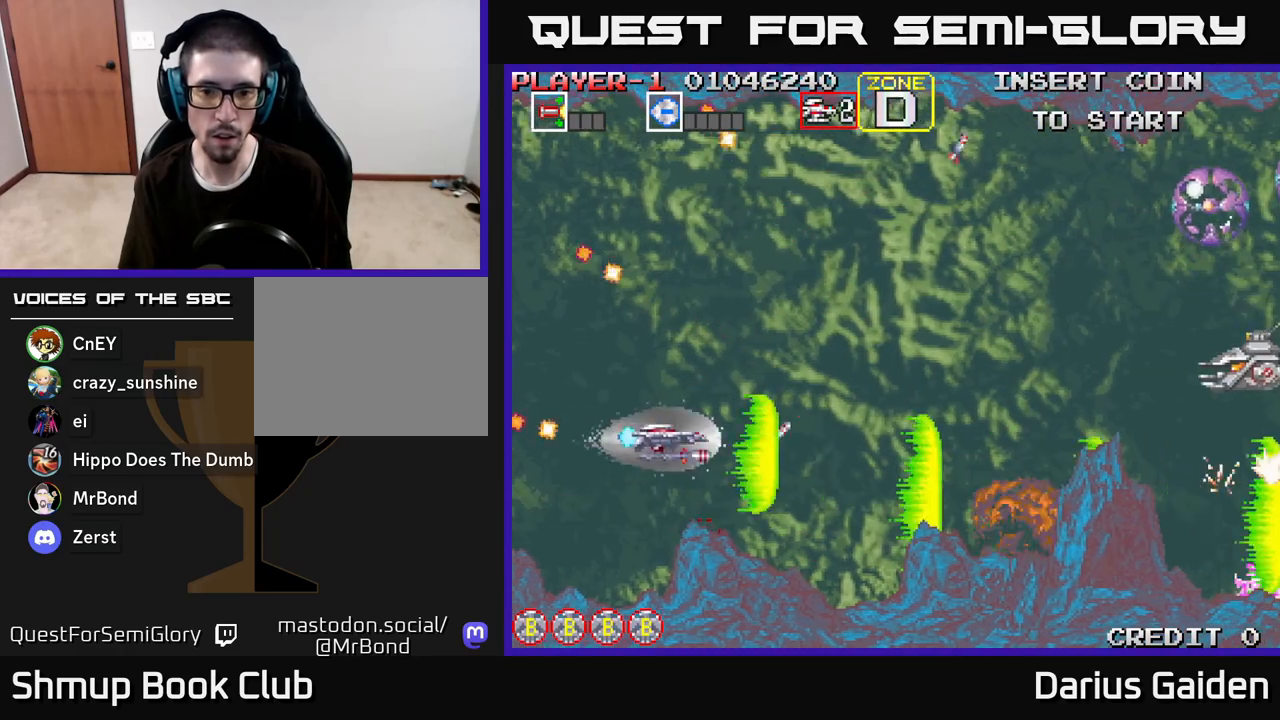
{"buttons": ["R2", "DPAD_UP", "DPAD_RIGHT"], "left_stick": "center", "right_stick": "center", "events": []}
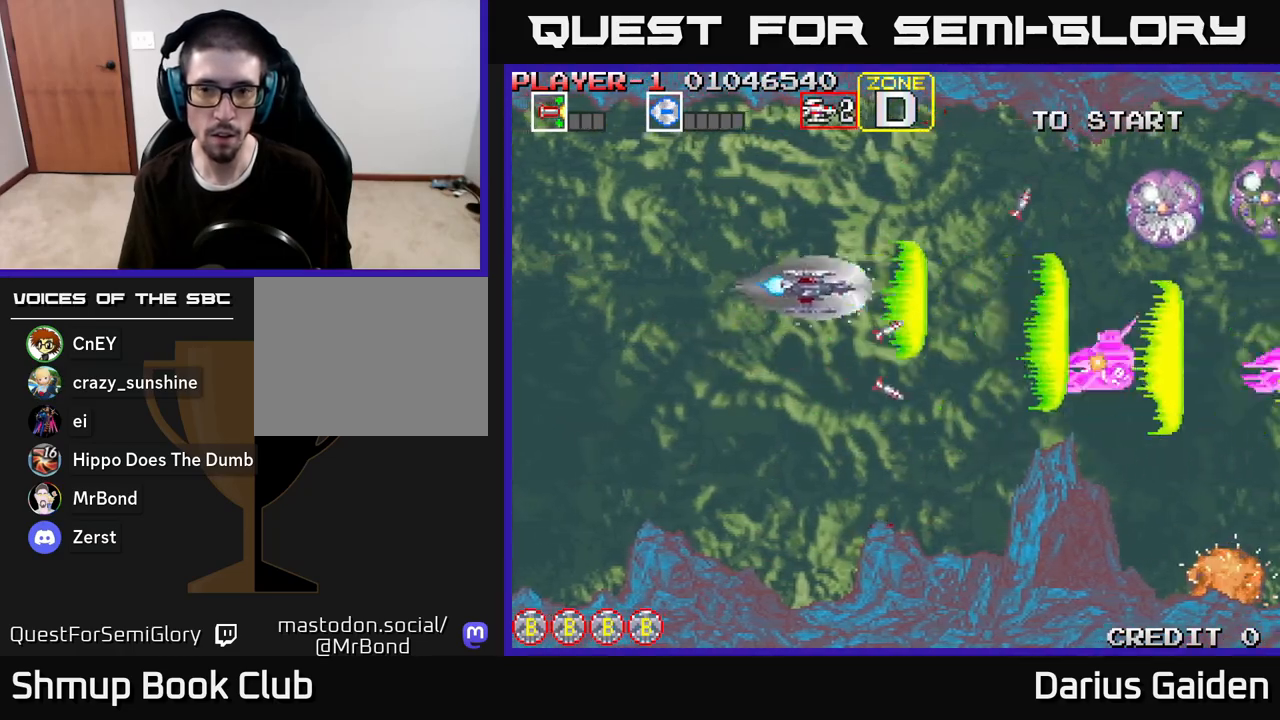
{"buttons": ["R2", "DPAD_DOWN", "DPAD_LEFT"], "left_stick": "center", "right_stick": "center", "events": [[150, "DPAD_UP", "up"], [217, "DPAD_DOWN", "down"], [233, "DPAD_RIGHT", "up"], [283, "DPAD_LEFT", "down"]]}
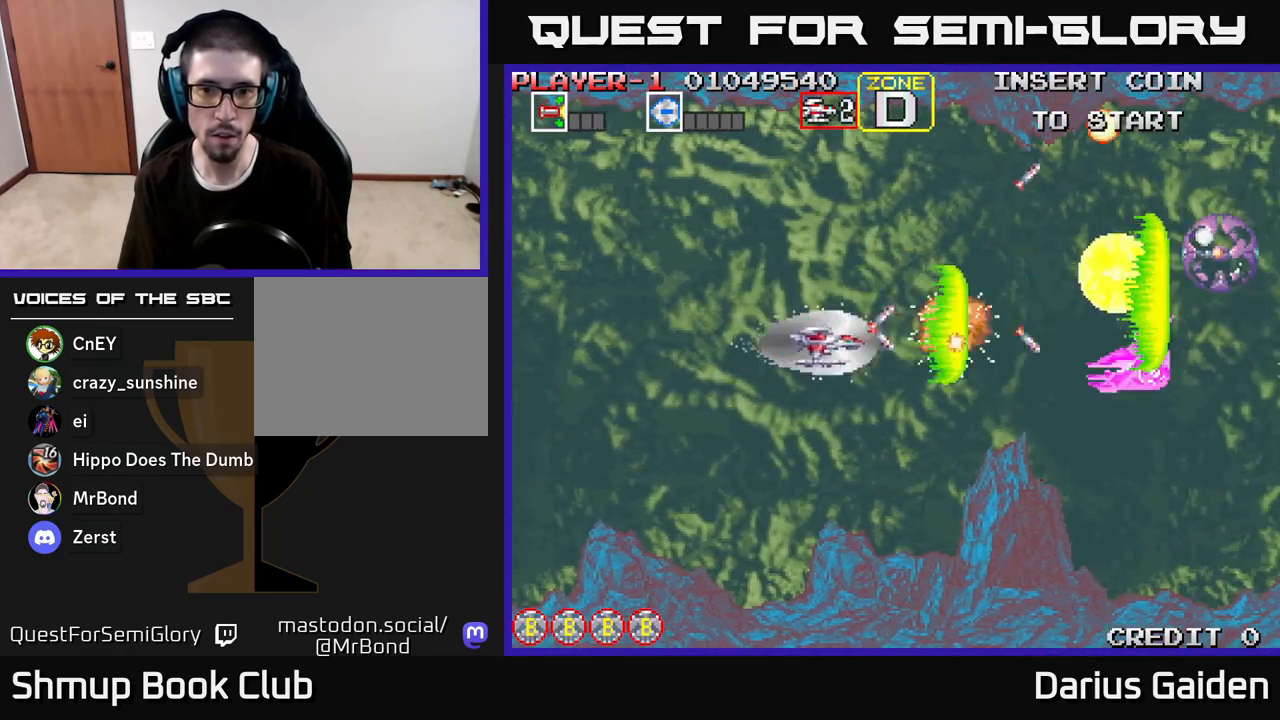
{"buttons": ["R2"], "left_stick": "center", "right_stick": "center", "events": [[133, "DPAD_LEFT", "up"], [233, "DPAD_DOWN", "up"], [233, "DPAD_RIGHT", "down"], [317, "DPAD_RIGHT", "up"]]}
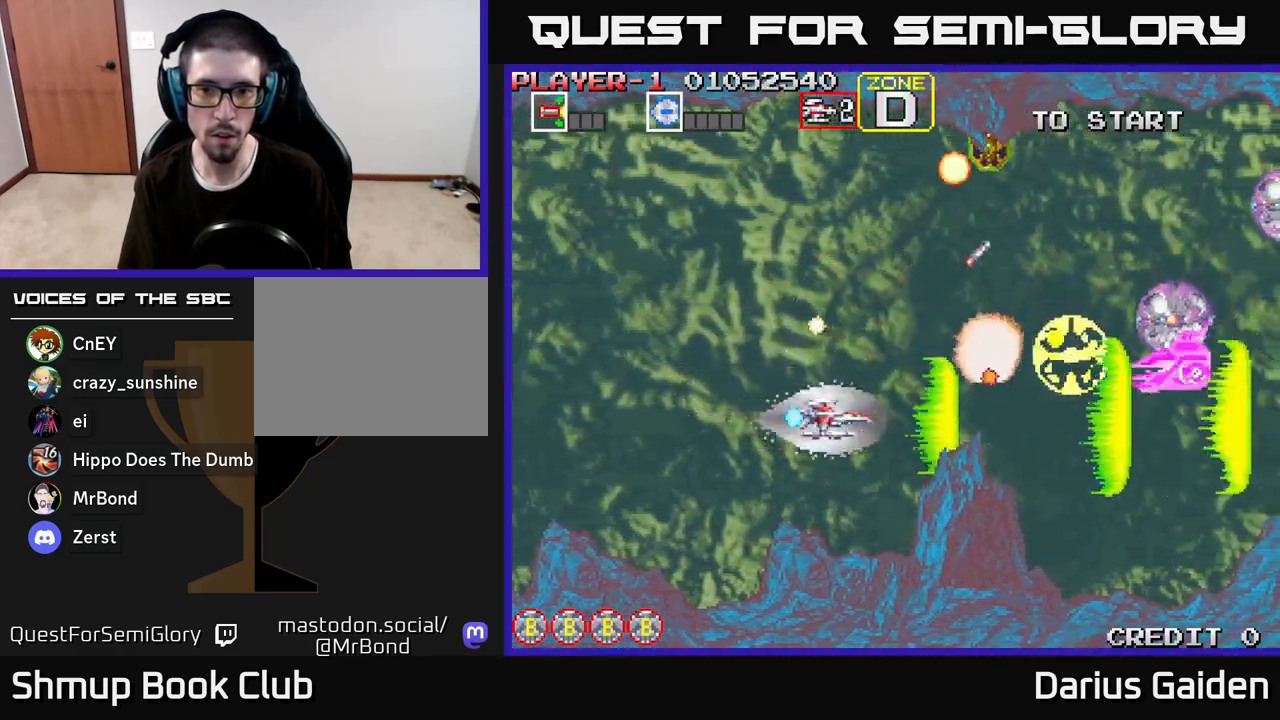
{"buttons": ["R2", "DPAD_UP"], "left_stick": "center", "right_stick": "center", "events": [[67, "DPAD_UP", "down"], [150, "DPAD_UP", "up"], [317, "DPAD_LEFT", "down"], [350, "DPAD_UP", "down"], [433, "DPAD_LEFT", "up"]]}
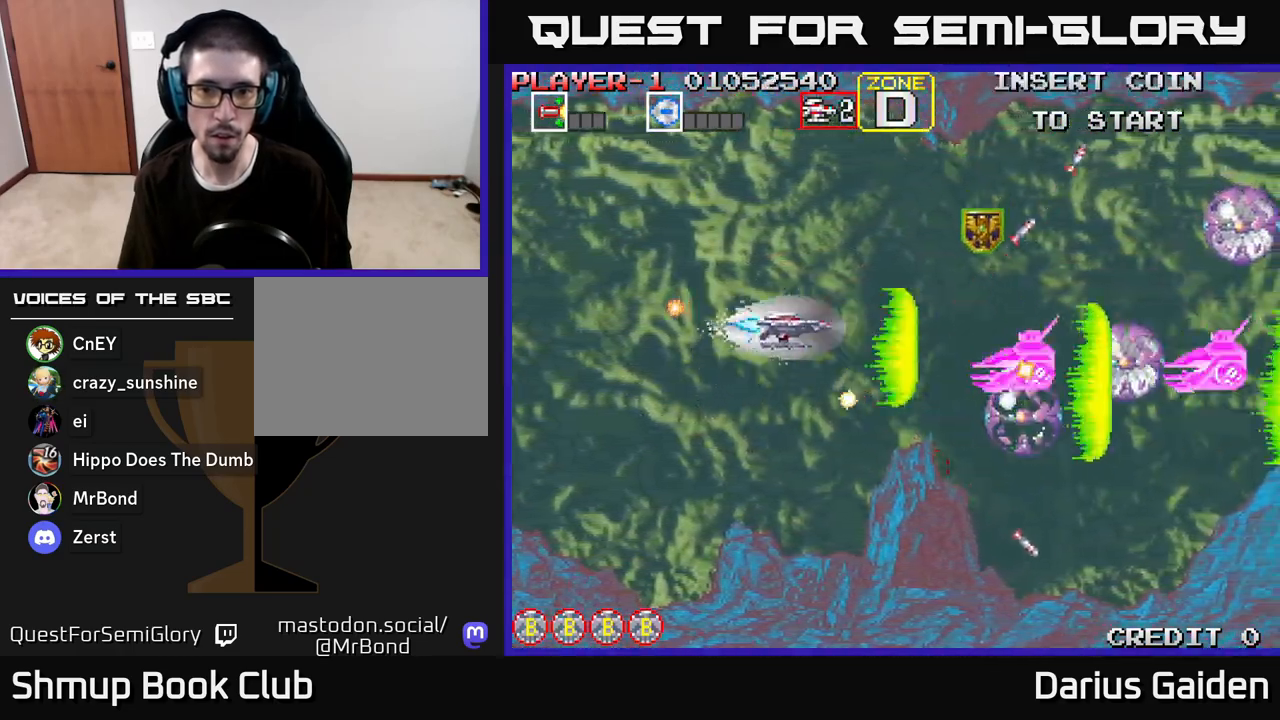
{"buttons": ["R2", "DPAD_LEFT"], "left_stick": "center", "right_stick": "center", "events": [[150, "DPAD_RIGHT", "down"], [183, "DPAD_UP", "up"], [417, "DPAD_RIGHT", "up"], [433, "DPAD_LEFT", "down"], [433, "DPAD_UP", "down"], [450, "DPAD_UP", "up"]]}
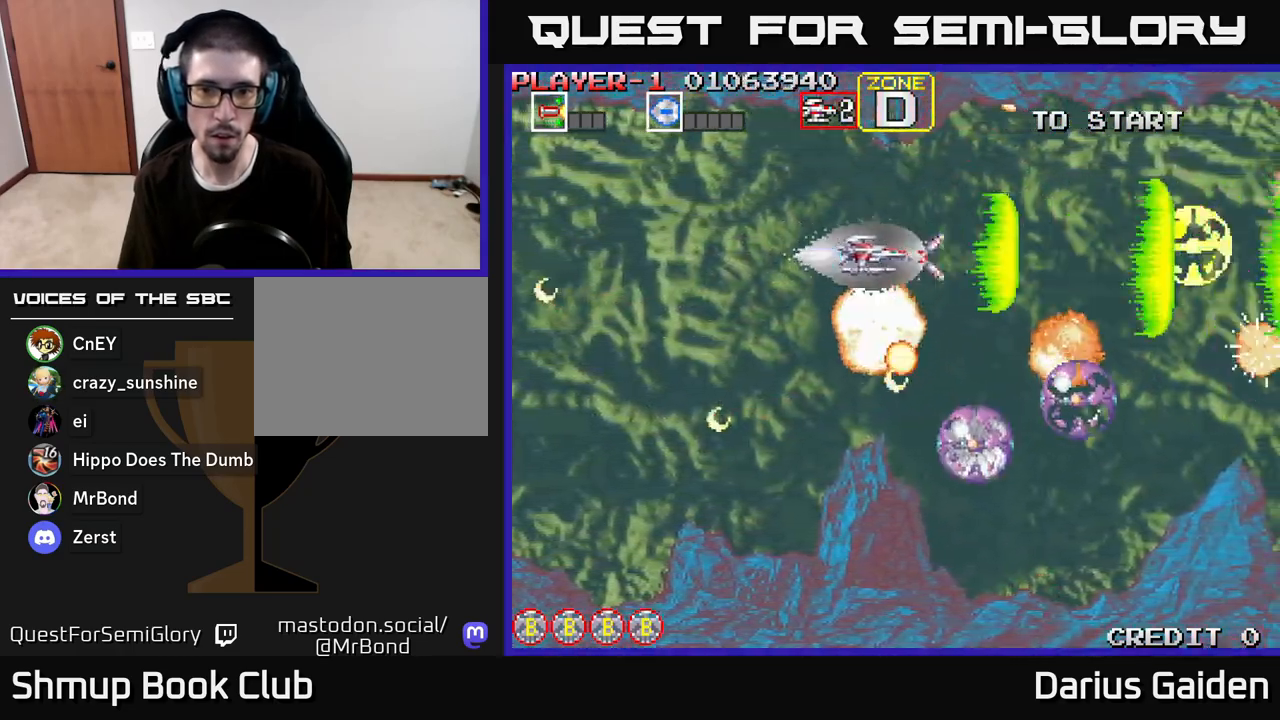
{"buttons": ["R2", "DPAD_RIGHT"], "left_stick": "center", "right_stick": "center", "events": [[383, "DPAD_DOWN", "down"], [400, "DPAD_LEFT", "up"], [467, "DPAD_RIGHT", "down"], [483, "DPAD_DOWN", "up"]]}
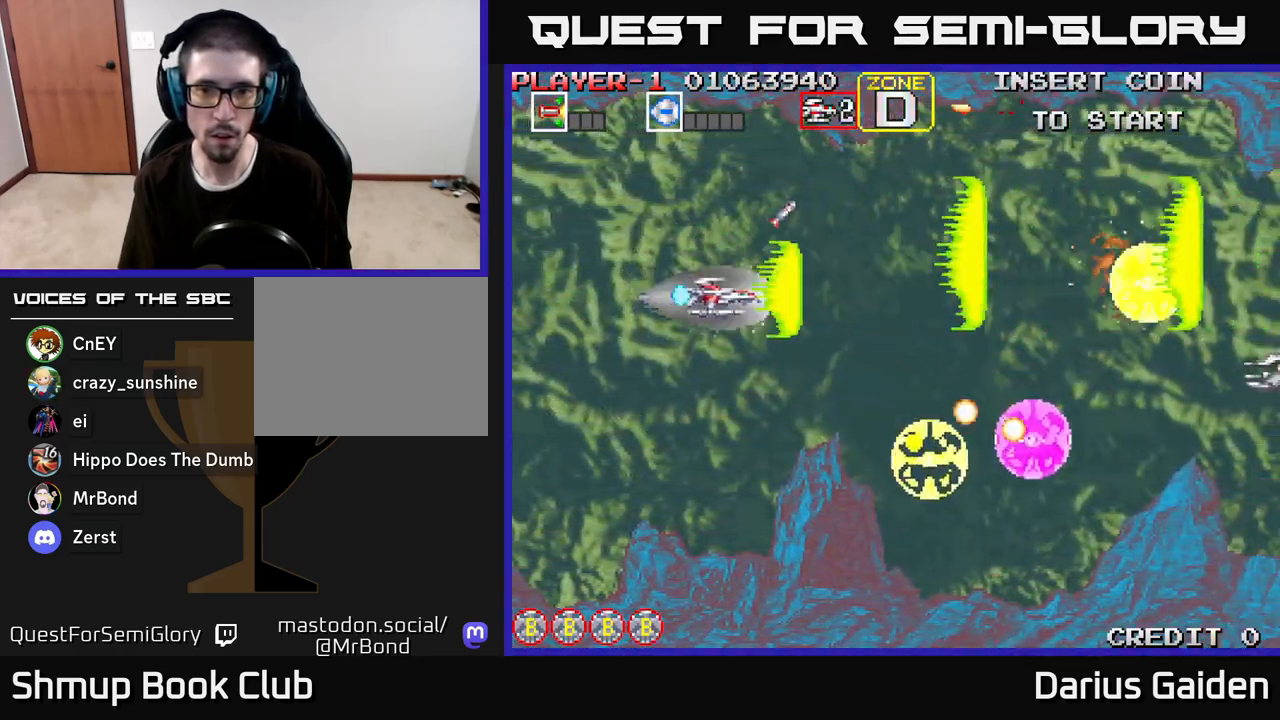
{"buttons": ["R2"], "left_stick": "center", "right_stick": "center", "events": [[133, "DPAD_DOWN", "down"], [150, "DPAD_RIGHT", "up"], [333, "DPAD_DOWN", "up"], [333, "DPAD_LEFT", "down"], [467, "DPAD_LEFT", "up"]]}
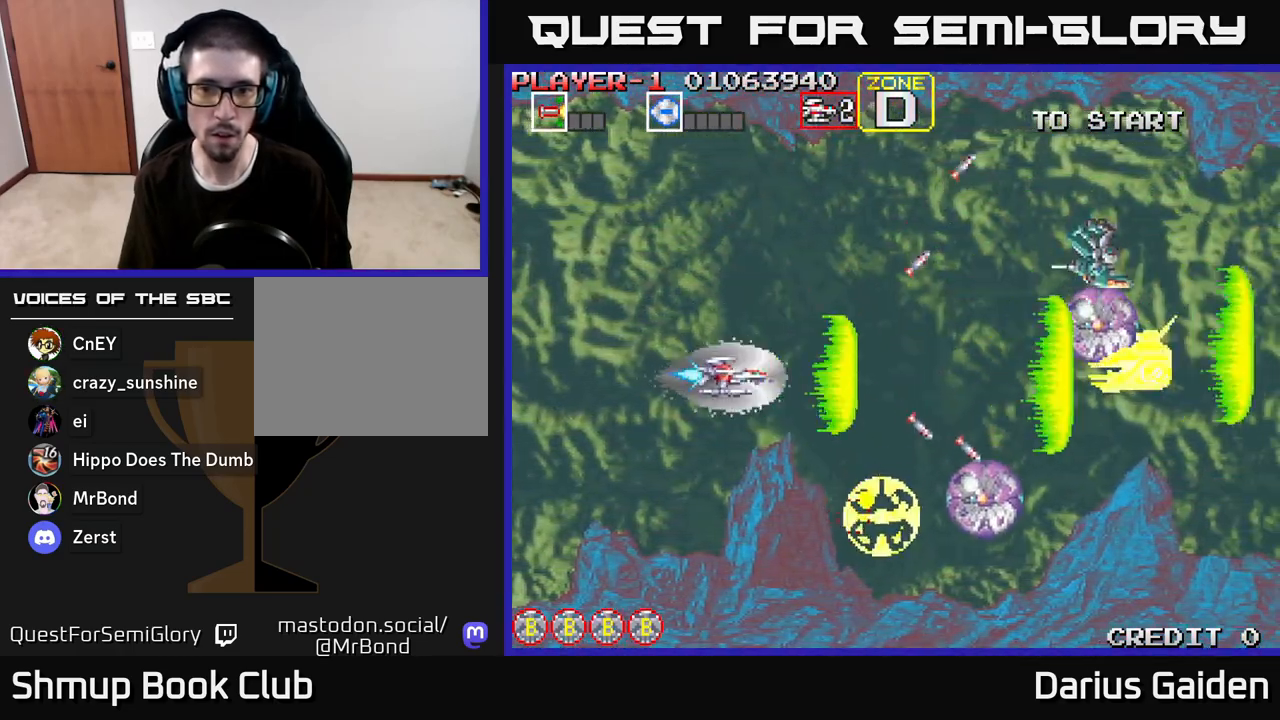
{"buttons": ["R2", "DPAD_UP"], "left_stick": "center", "right_stick": "center", "events": [[483, "DPAD_UP", "down"]]}
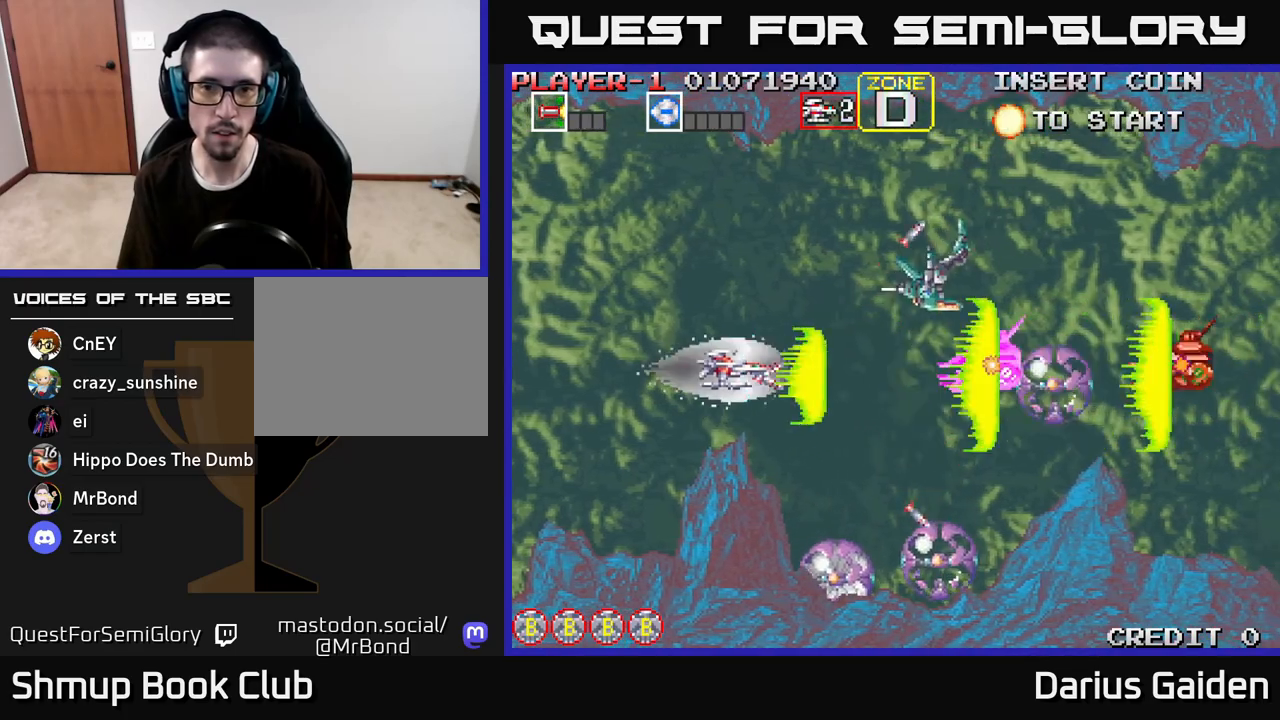
{"buttons": ["R2", "DPAD_DOWN"], "left_stick": "center", "right_stick": "center", "events": [[67, "DPAD_LEFT", "down"], [333, "DPAD_UP", "up"], [450, "DPAD_DOWN", "down"], [467, "DPAD_LEFT", "up"]]}
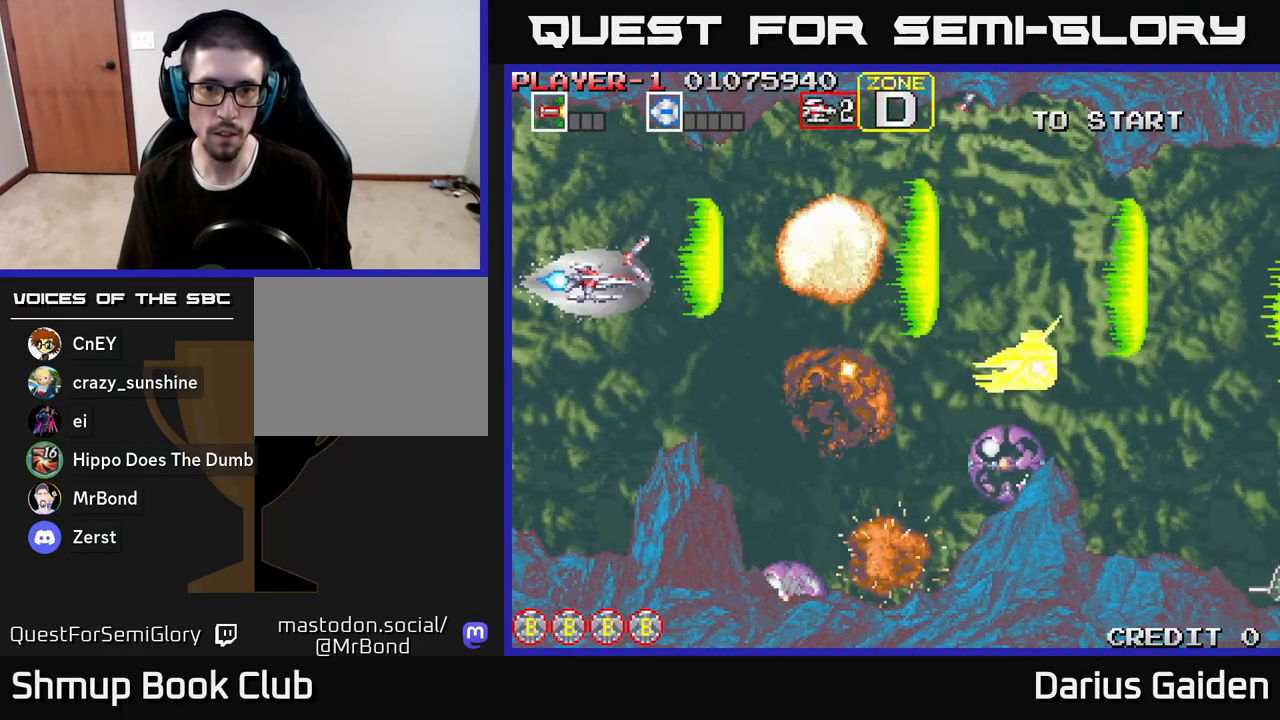
{"buttons": ["R2", "DPAD_UP"], "left_stick": "center", "right_stick": "center", "events": [[83, "DPAD_RIGHT", "down"], [217, "DPAD_DOWN", "up"], [217, "DPAD_RIGHT", "up"], [250, "DPAD_UP", "down"], [350, "DPAD_UP", "up"], [433, "DPAD_UP", "down"]]}